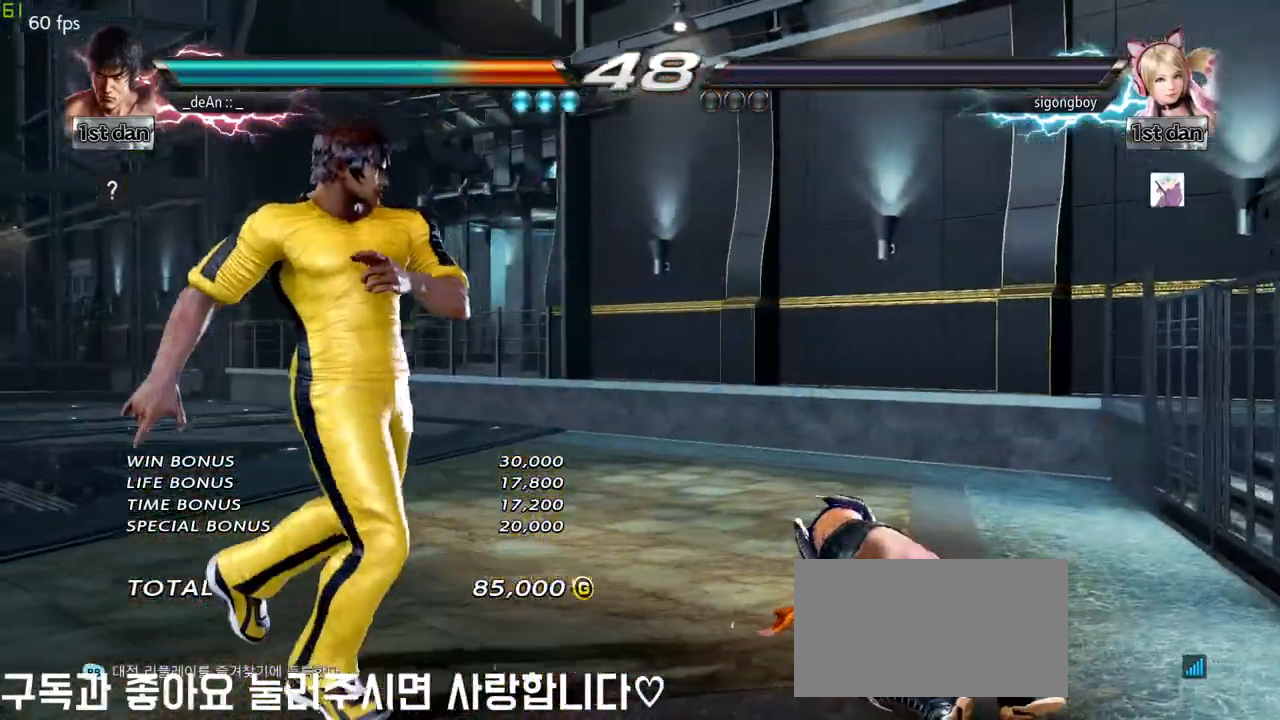
Gameplay with a controller (arcade stick); each line is a JSON object with the inputs held at the frame after it. "events" lists button and stick changes between this image and that frame as [ms after this image, input, new state], when the widget could be followed in between. Not read: L3 R3.
{"buttons": [], "left_stick": "center", "events": []}
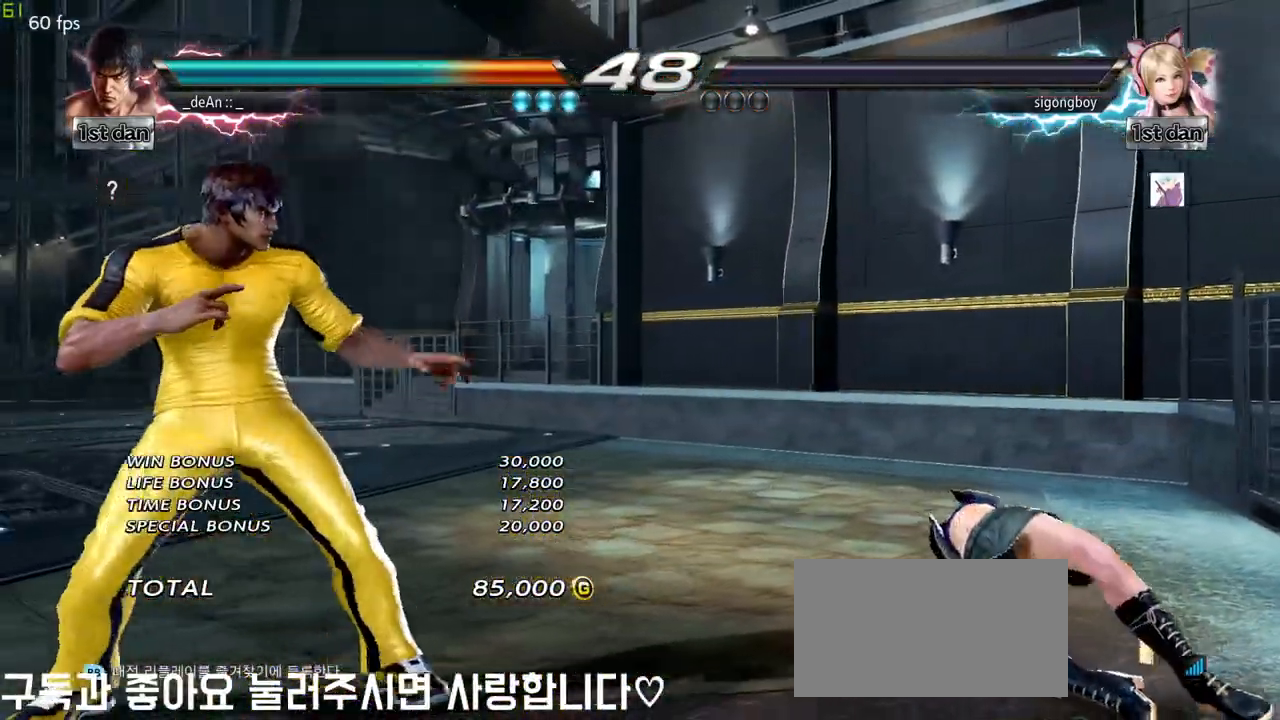
{"buttons": [], "left_stick": "center", "events": []}
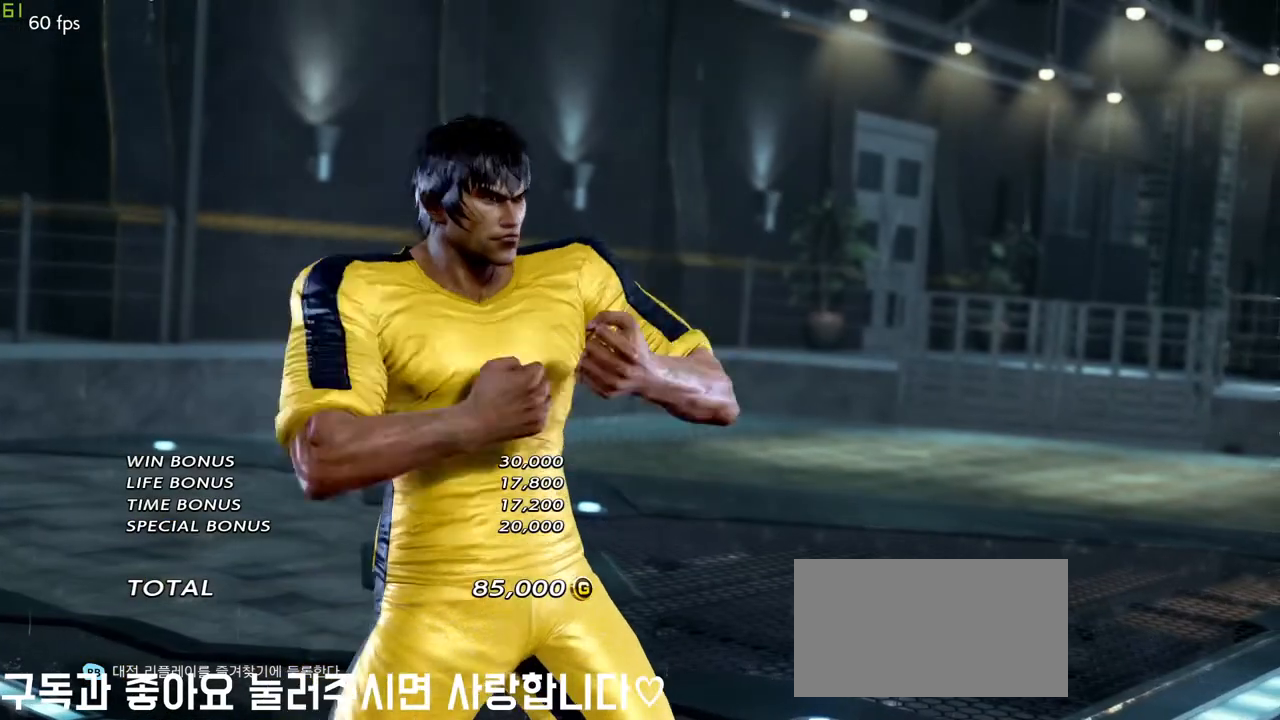
{"buttons": [], "left_stick": "center", "events": []}
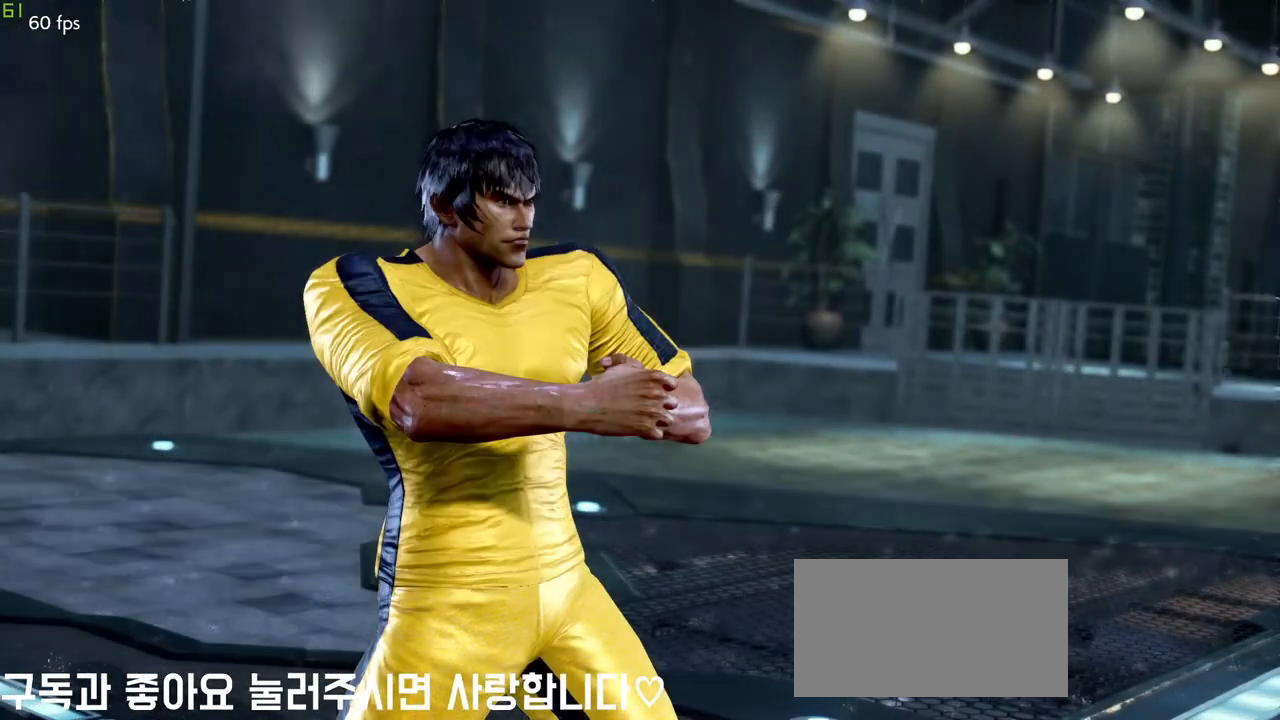
{"buttons": [], "left_stick": "center", "events": []}
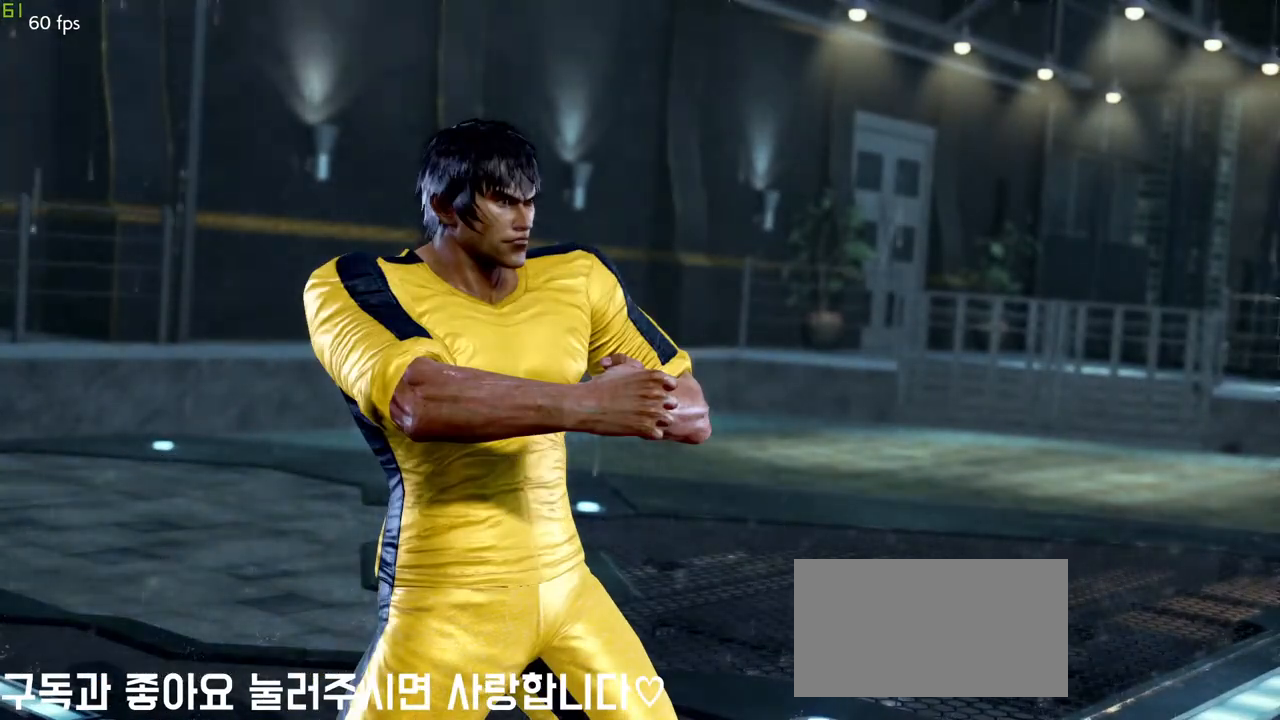
{"buttons": [], "left_stick": "center", "events": []}
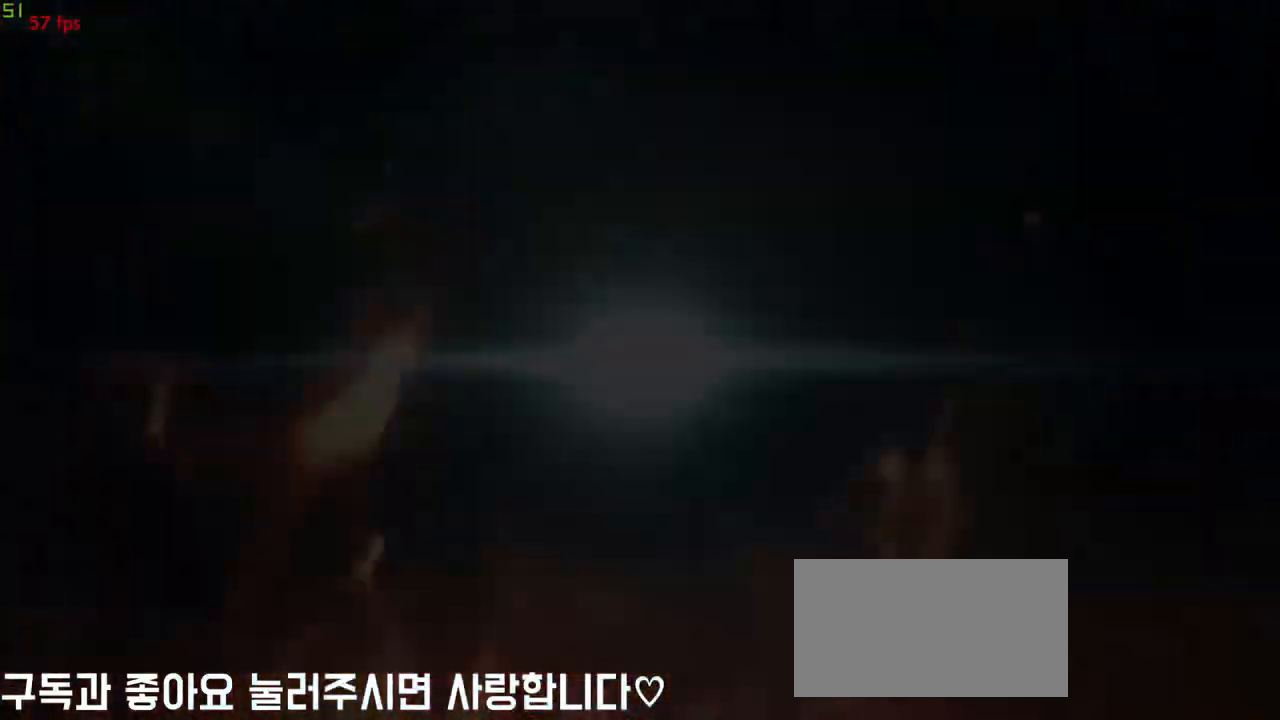
{"buttons": [], "left_stick": "center", "events": []}
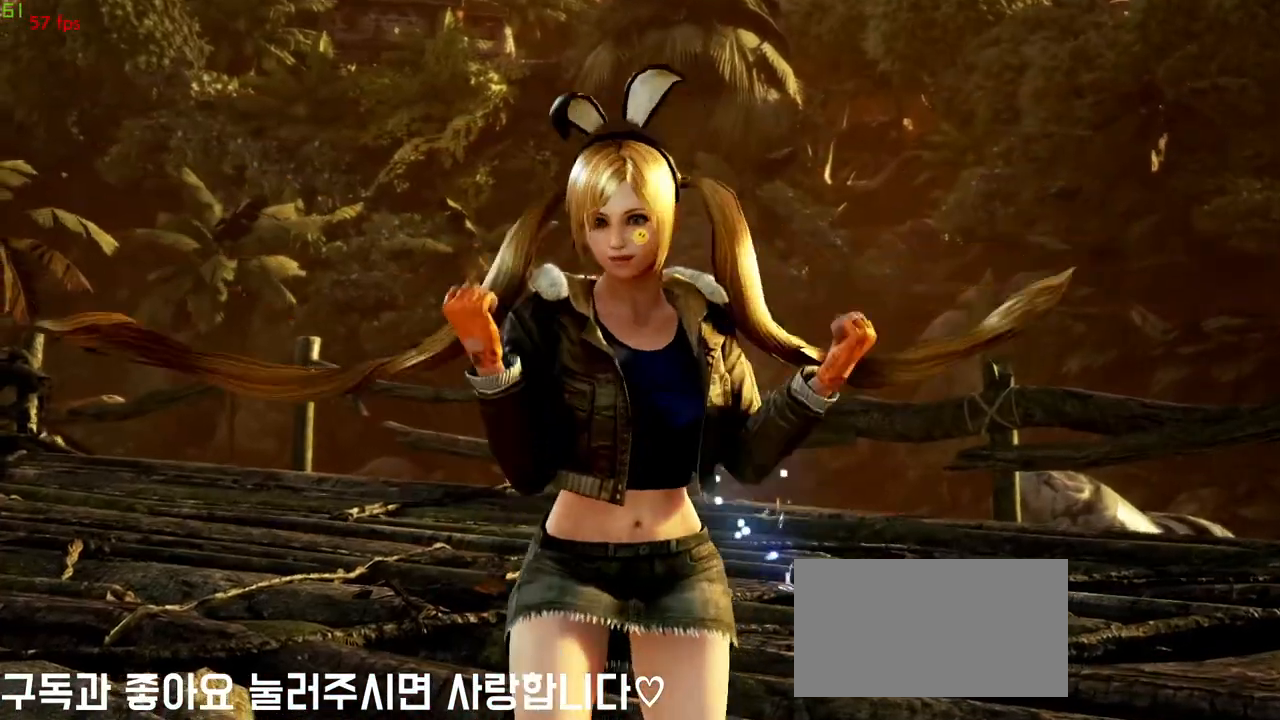
{"buttons": [], "left_stick": "center", "events": []}
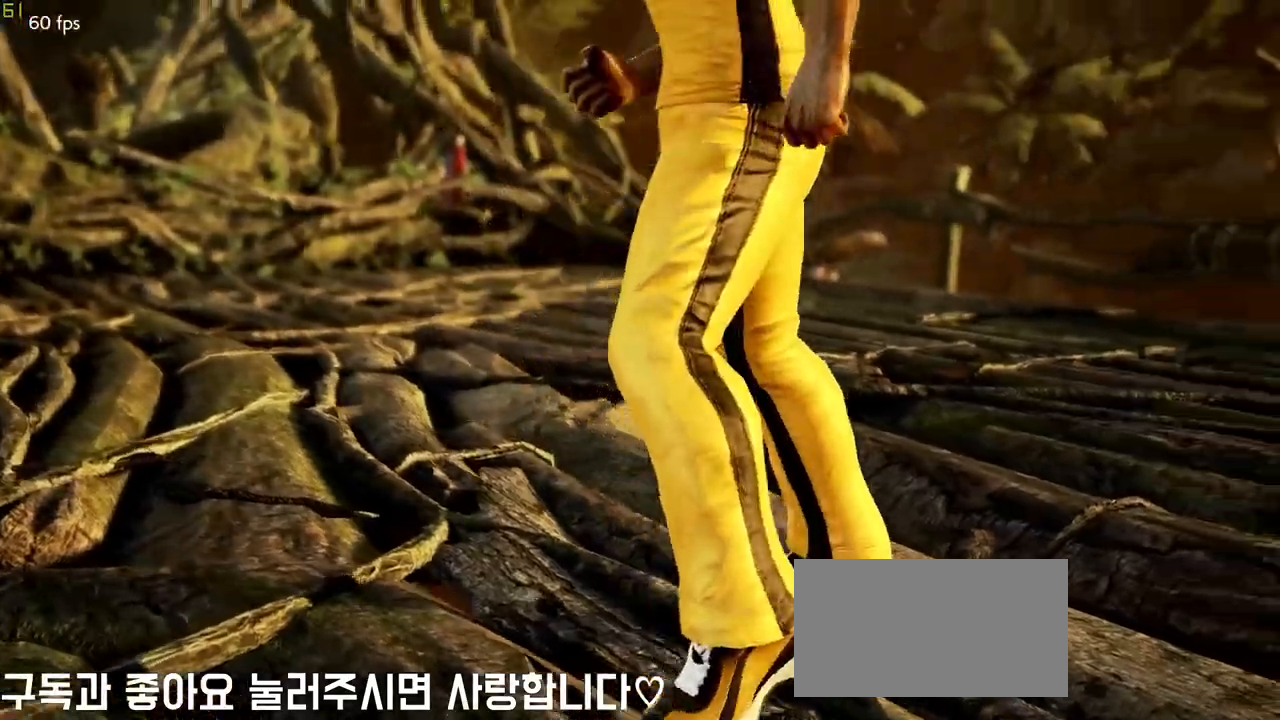
{"buttons": [], "left_stick": "center", "events": []}
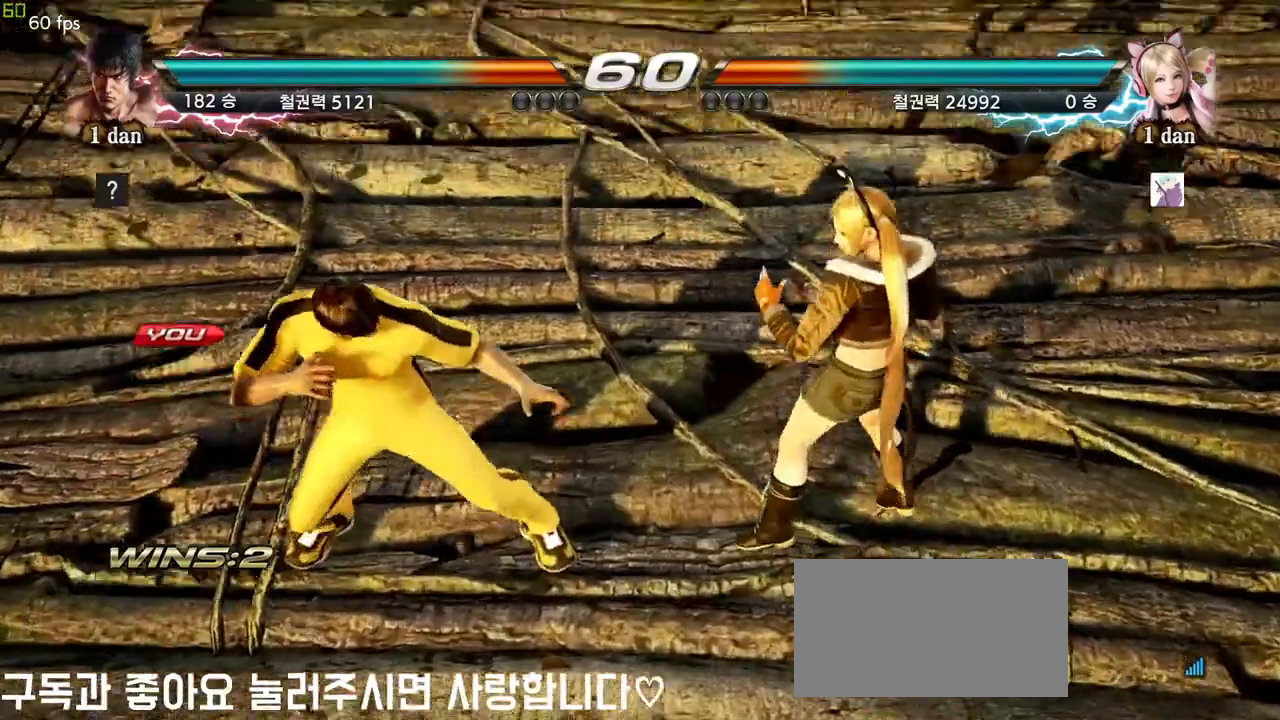
{"buttons": [], "left_stick": "center", "events": []}
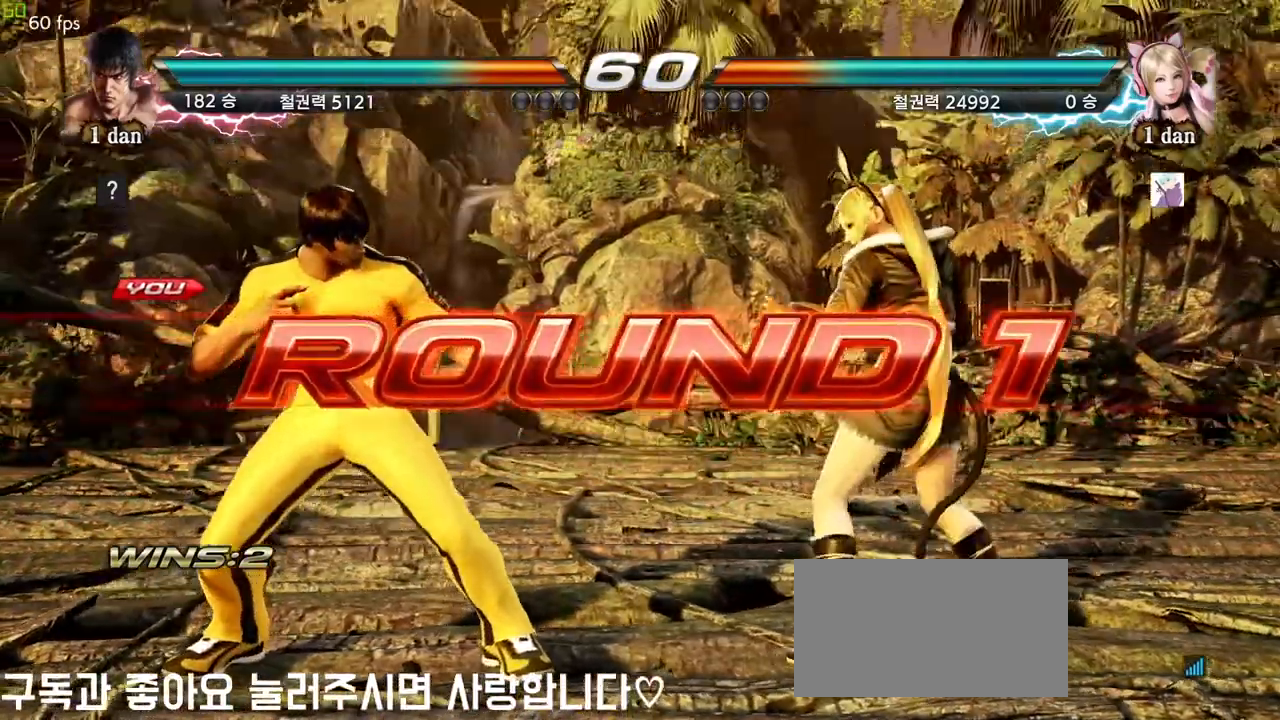
{"buttons": [], "left_stick": "right", "events": [[433, "left_stick", "right"]]}
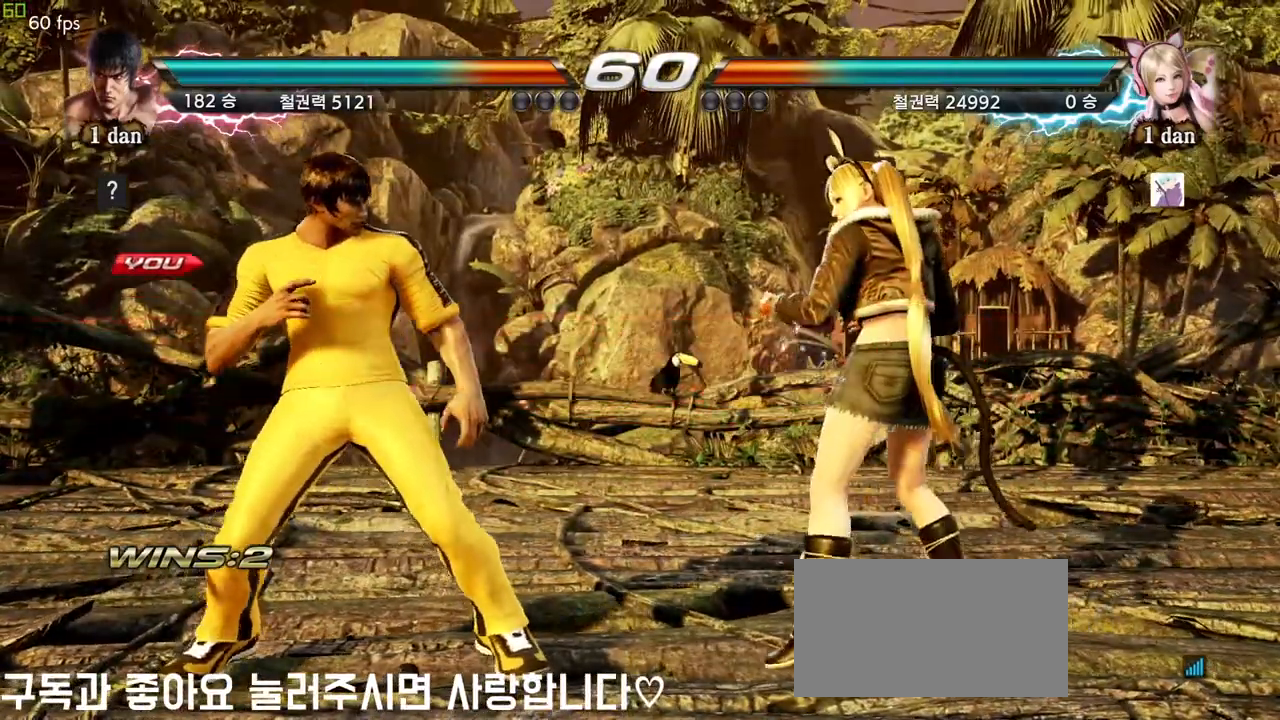
{"buttons": [], "left_stick": "center", "events": [[33, "left_stick", "center"], [150, "left_stick", "right"], [300, "left_stick", "center"]]}
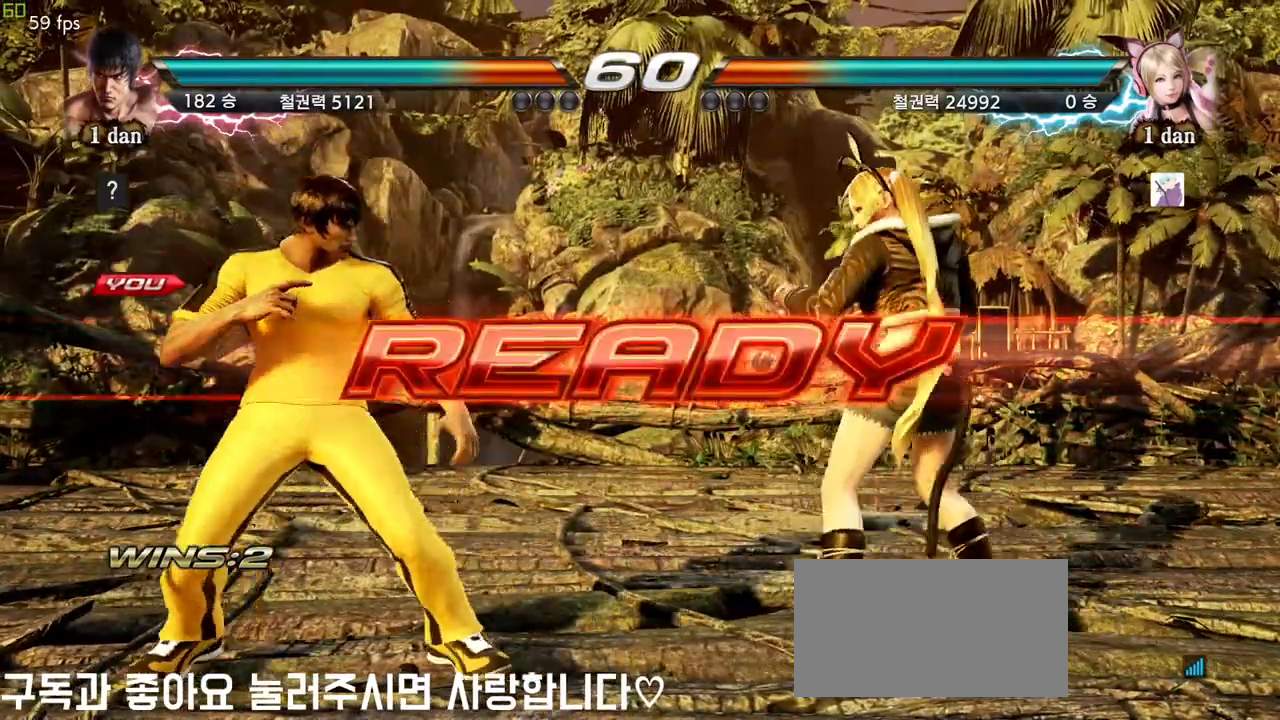
{"buttons": [], "left_stick": "center", "events": []}
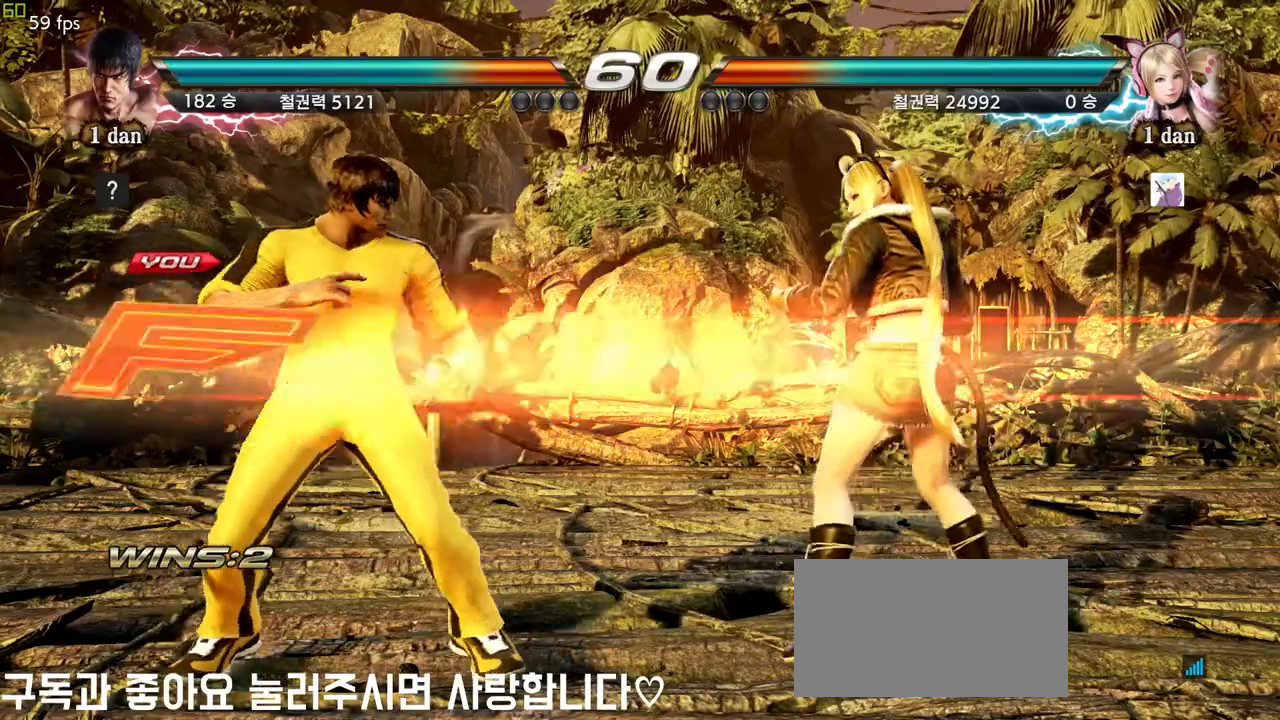
{"buttons": [], "left_stick": "center", "events": []}
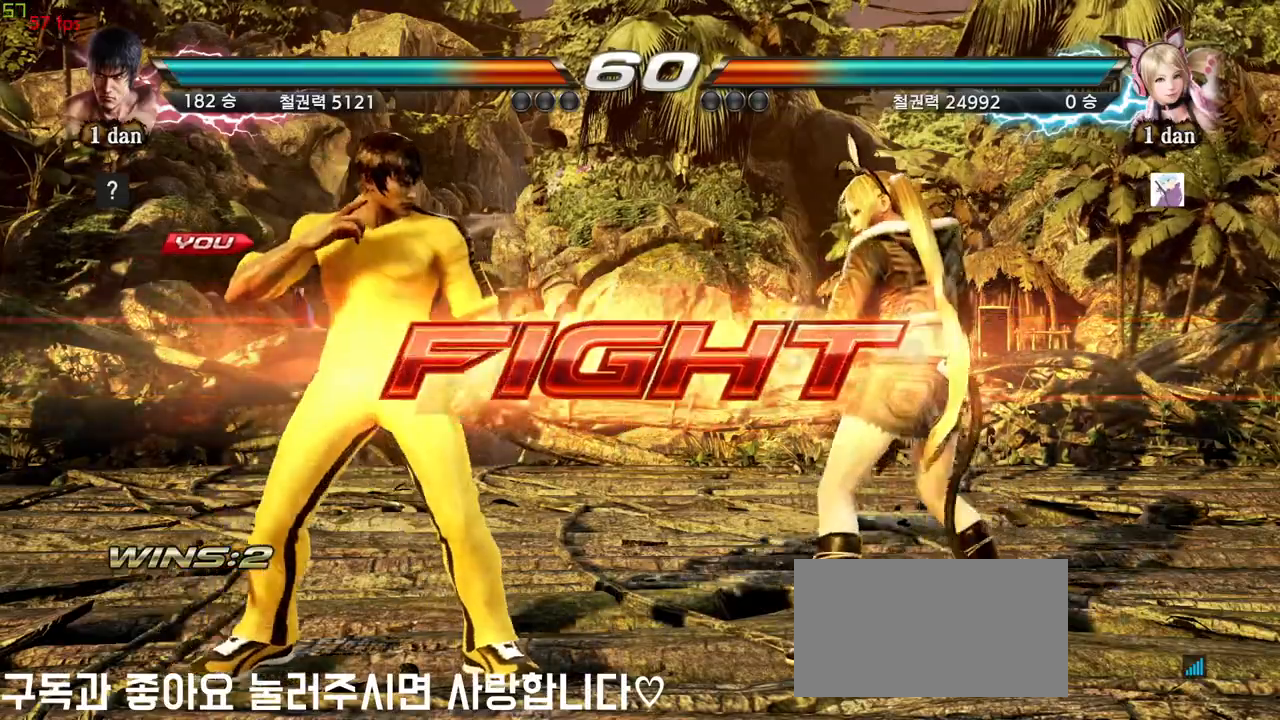
{"buttons": [], "left_stick": "center", "events": [[17, "CROSS", "down"], [133, "CIRCLE", "down"], [217, "CROSS", "up"], [283, "CIRCLE", "up"]]}
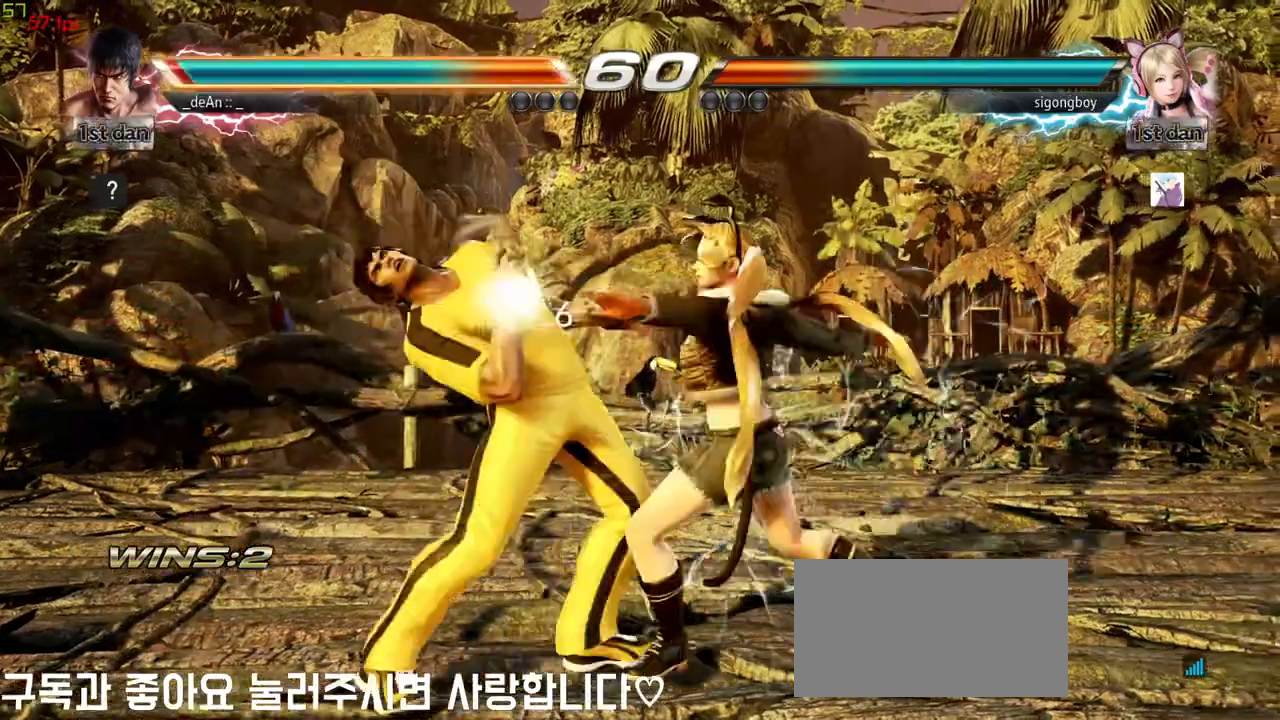
{"buttons": [], "left_stick": "left", "events": [[283, "left_stick", "left"]]}
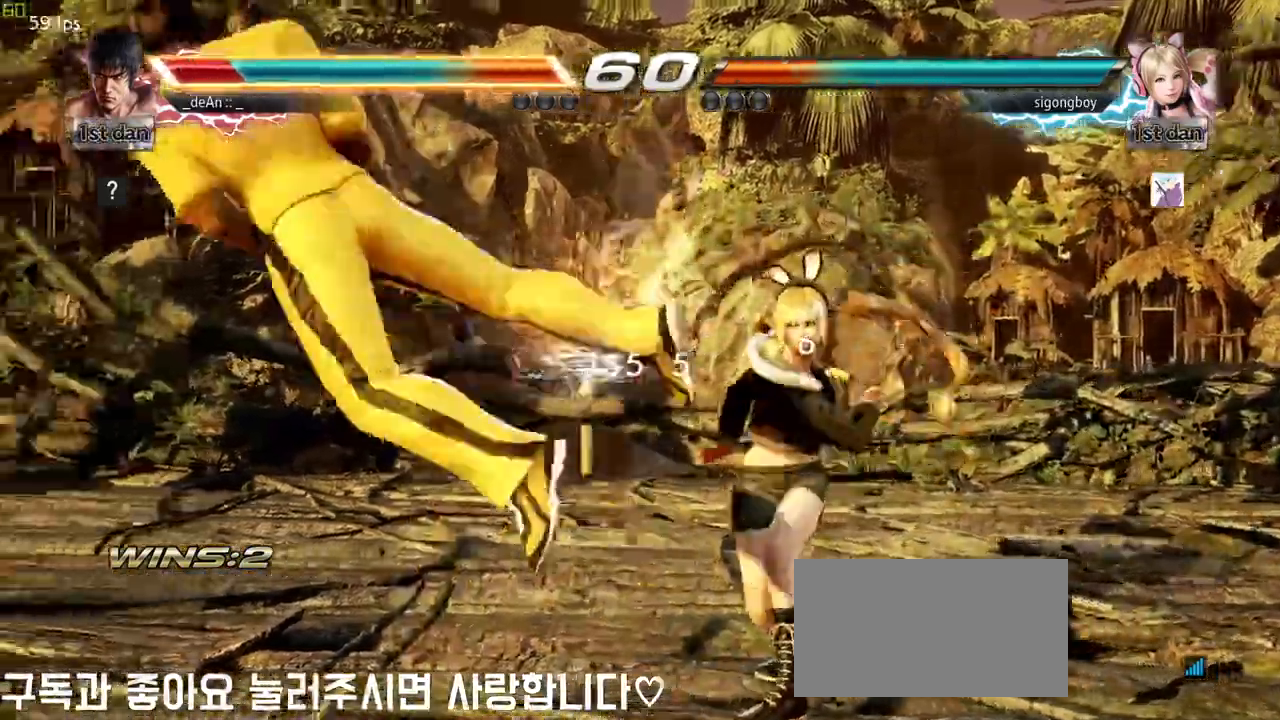
{"buttons": [], "left_stick": "center", "events": [[383, "left_stick", "center"]]}
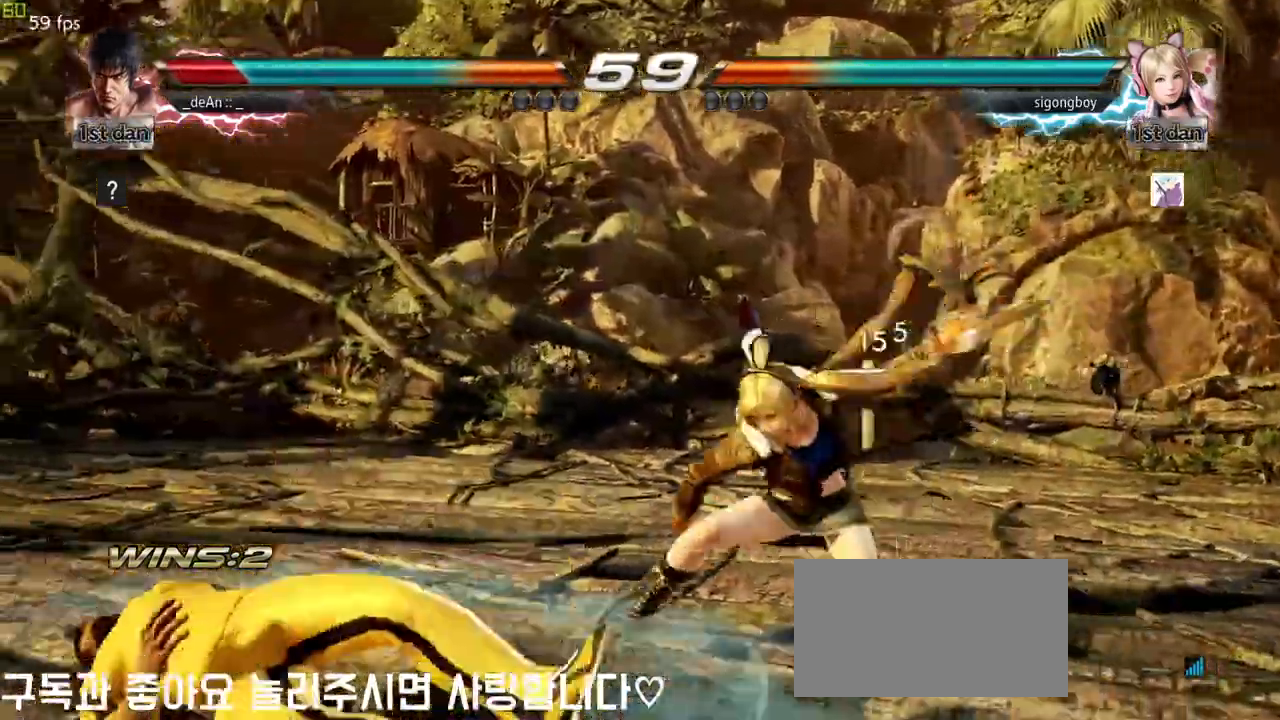
{"buttons": [], "left_stick": "center", "events": [[100, "left_stick", "down"], [150, "CROSS", "down"], [283, "CROSS", "up"], [367, "left_stick", "center"]]}
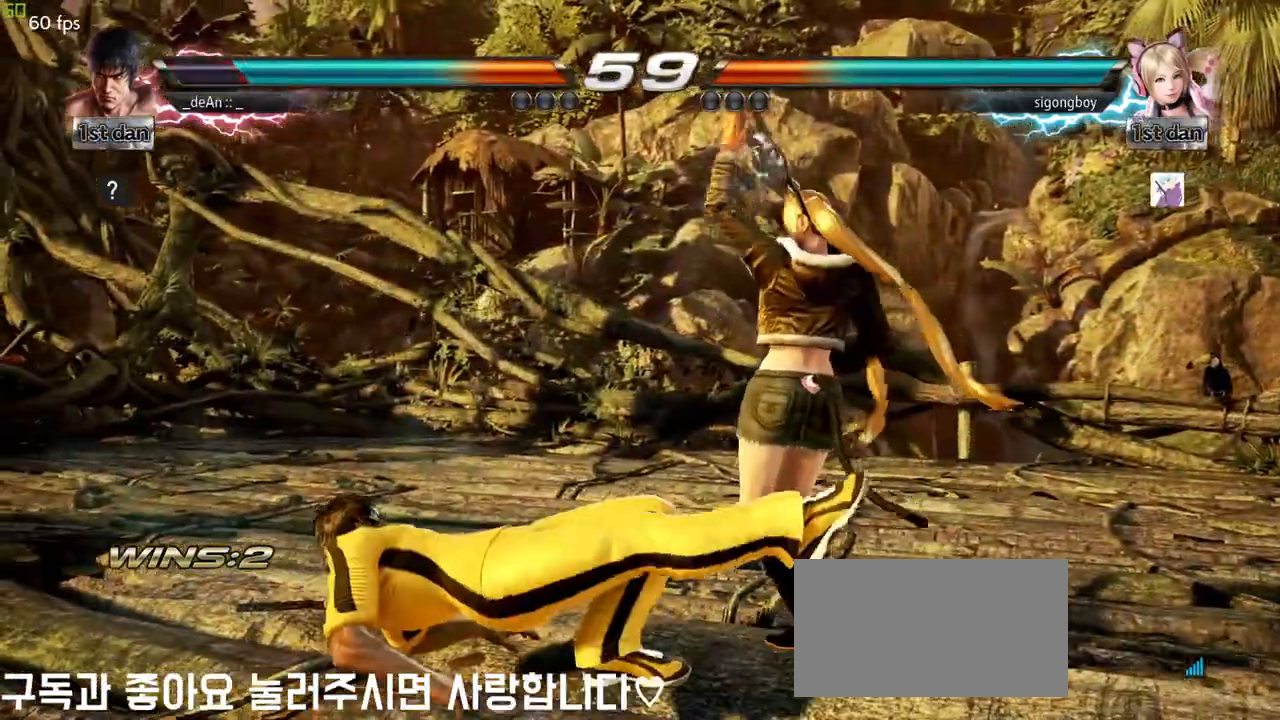
{"buttons": [], "left_stick": "center", "events": [[417, "left_stick", "left"], [483, "left_stick", "center"]]}
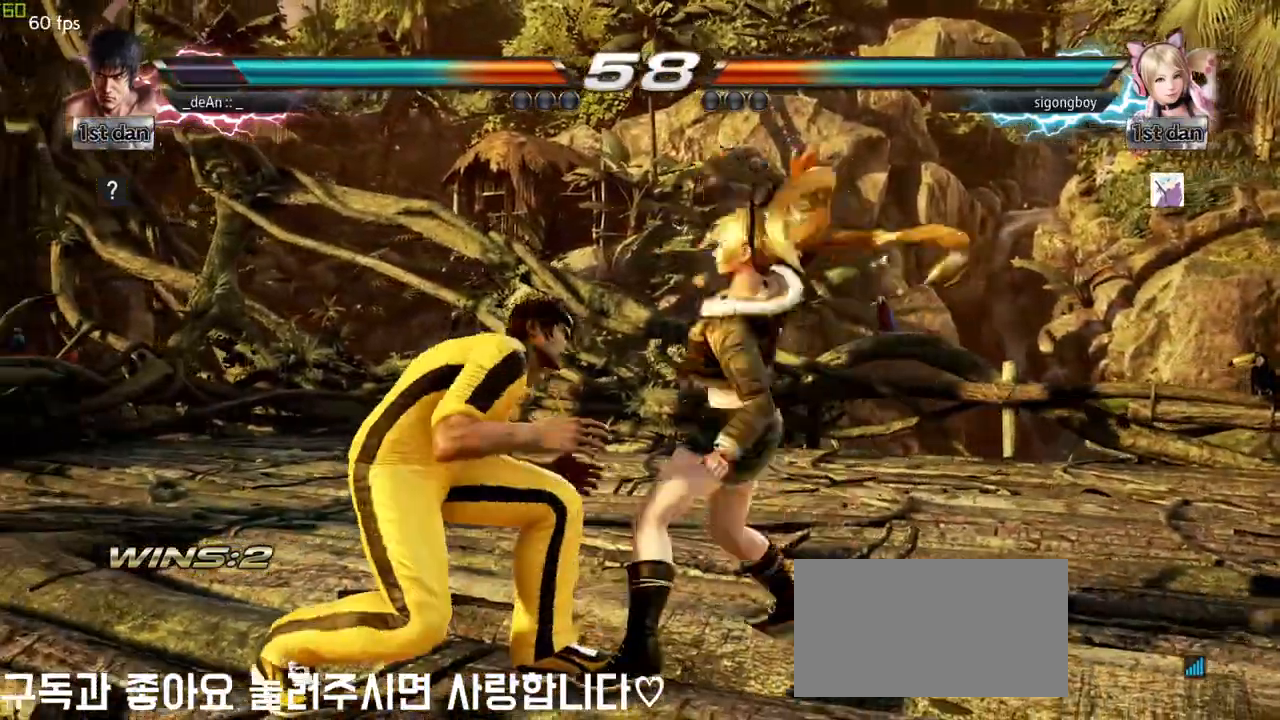
{"buttons": [], "left_stick": "left", "events": [[83, "left_stick", "left"]]}
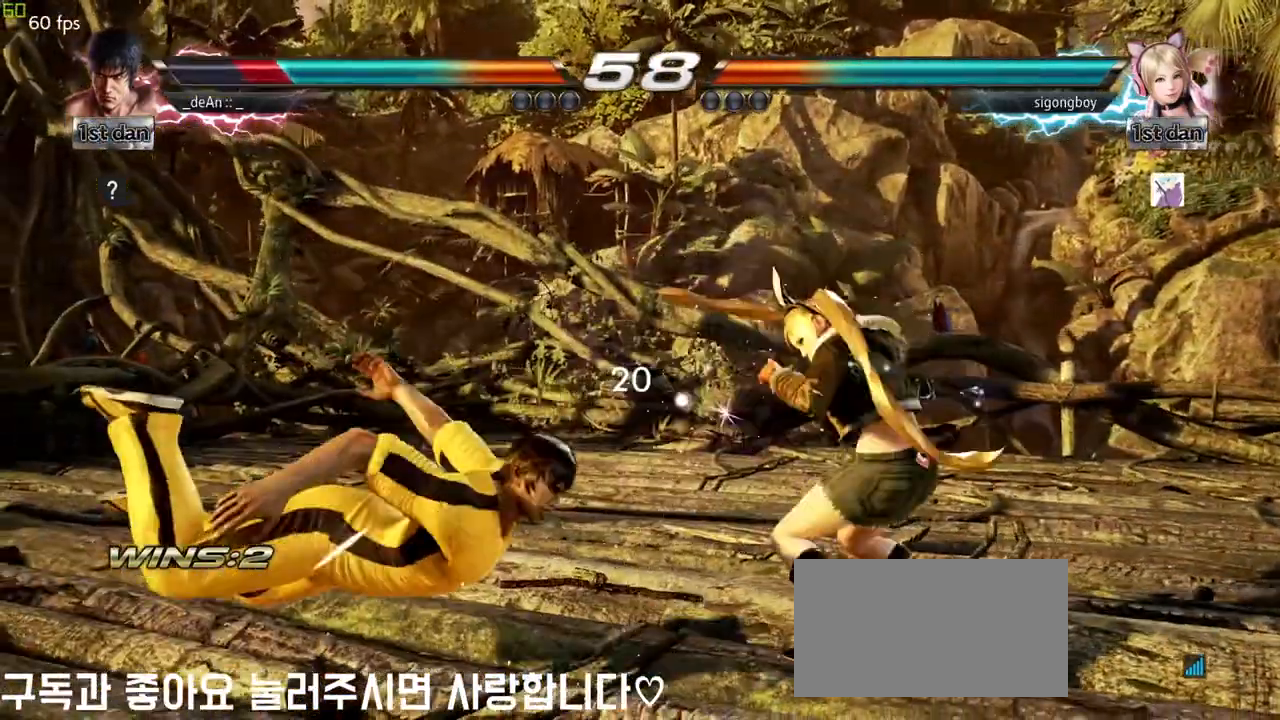
{"buttons": ["CIRCLE"], "left_stick": "center", "events": [[17, "TRIANGLE", "down"], [50, "left_stick", "center"], [217, "TRIANGLE", "up"], [500, "CIRCLE", "down"]]}
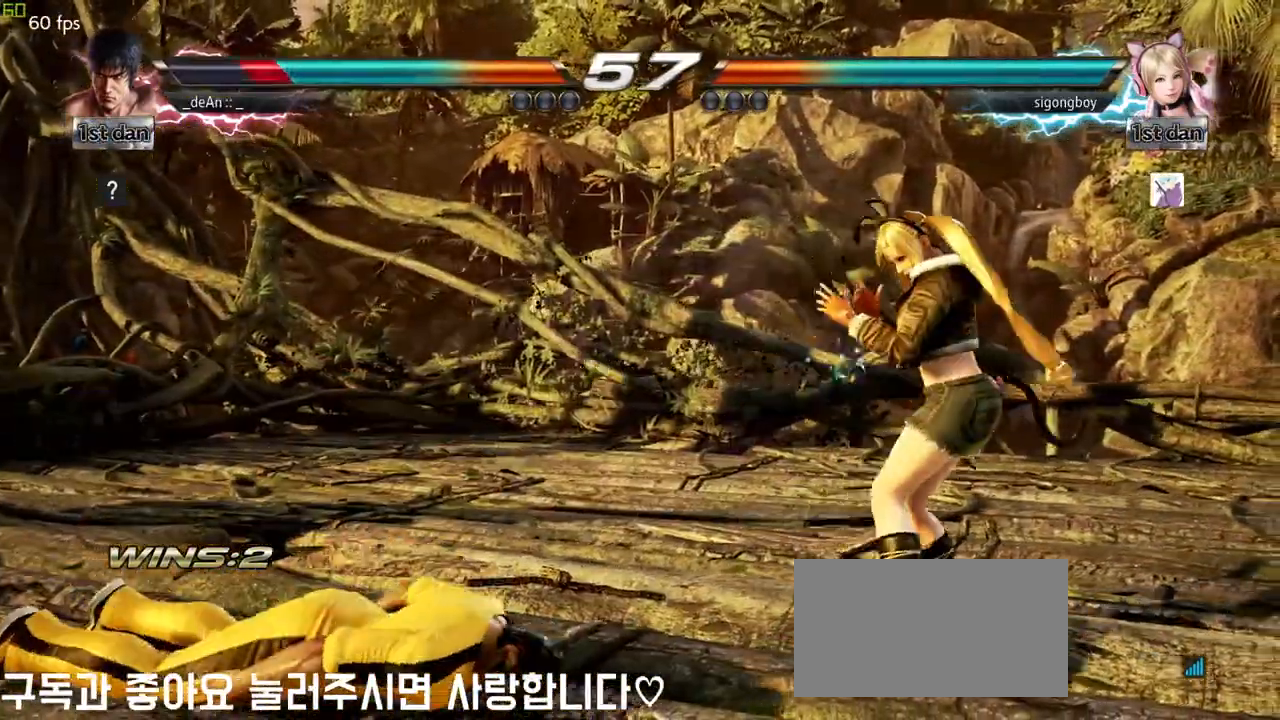
{"buttons": [], "left_stick": "center", "events": [[83, "CIRCLE", "up"], [183, "CIRCLE", "down"], [283, "CIRCLE", "up"], [317, "CIRCLE", "down"], [467, "CIRCLE", "up"]]}
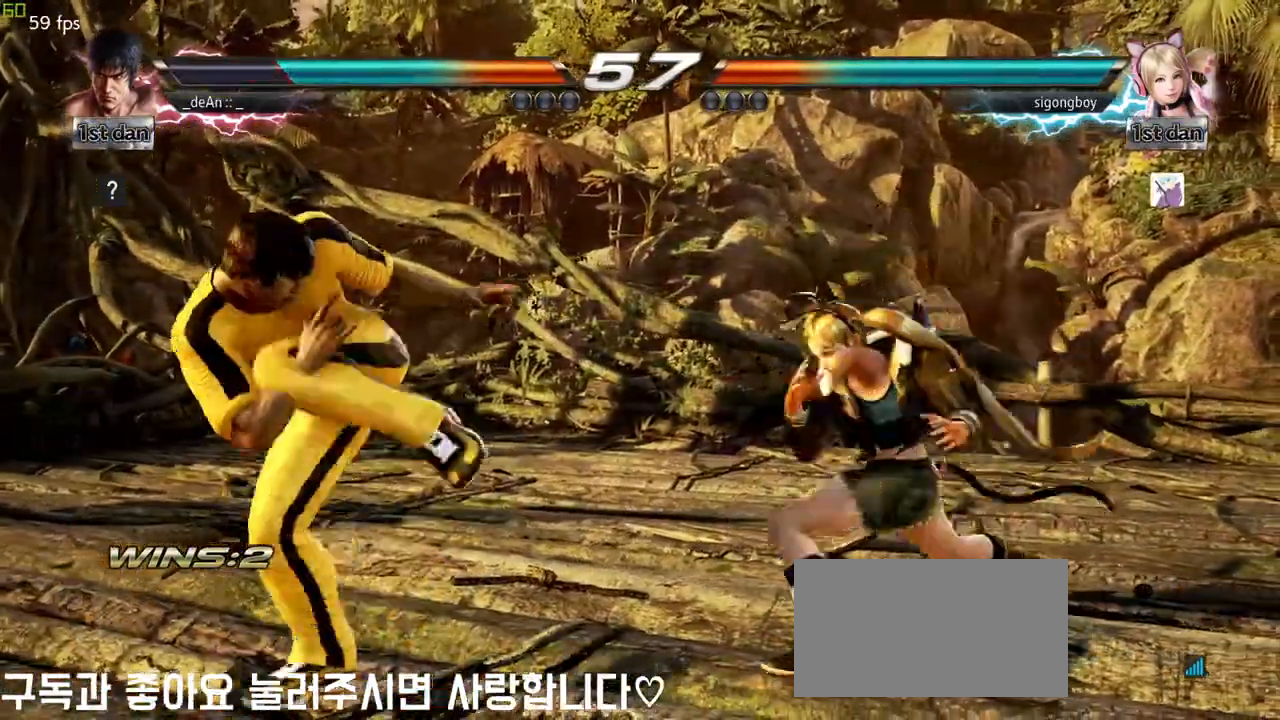
{"buttons": [], "left_stick": "center", "events": [[317, "left_stick", "left"], [433, "left_stick", "center"]]}
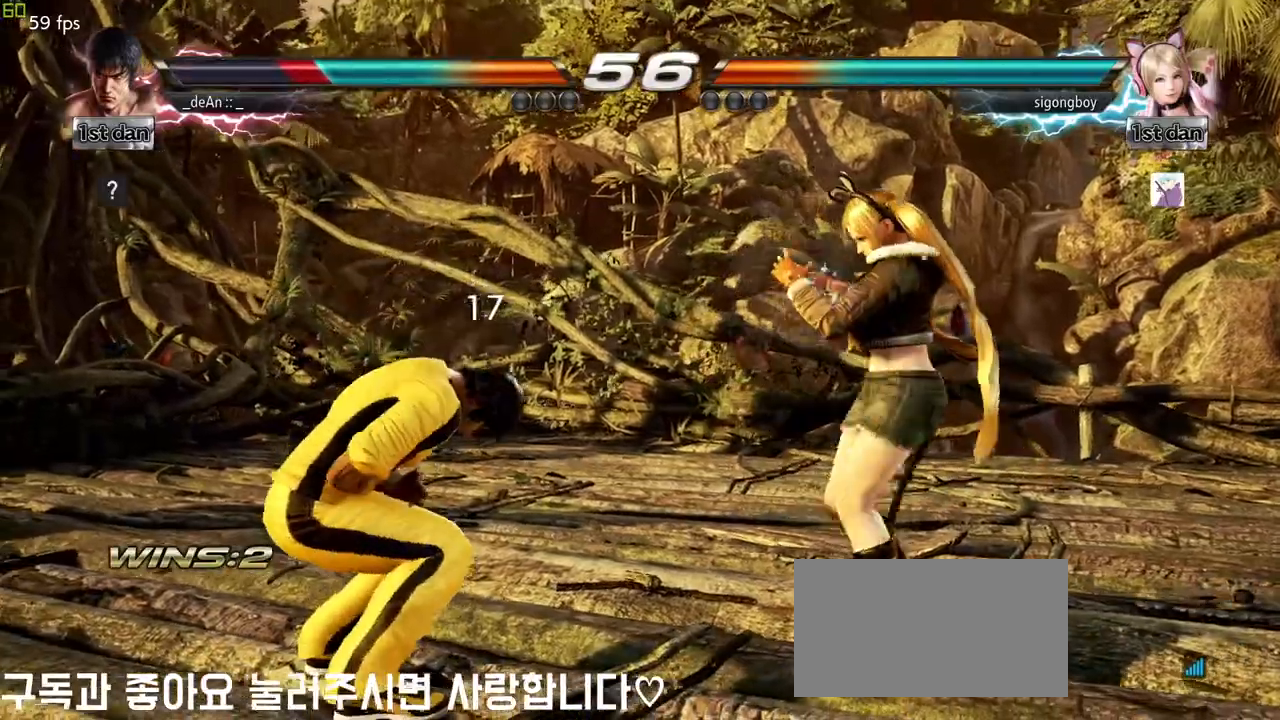
{"buttons": [], "left_stick": "left", "events": [[17, "left_stick", "left"]]}
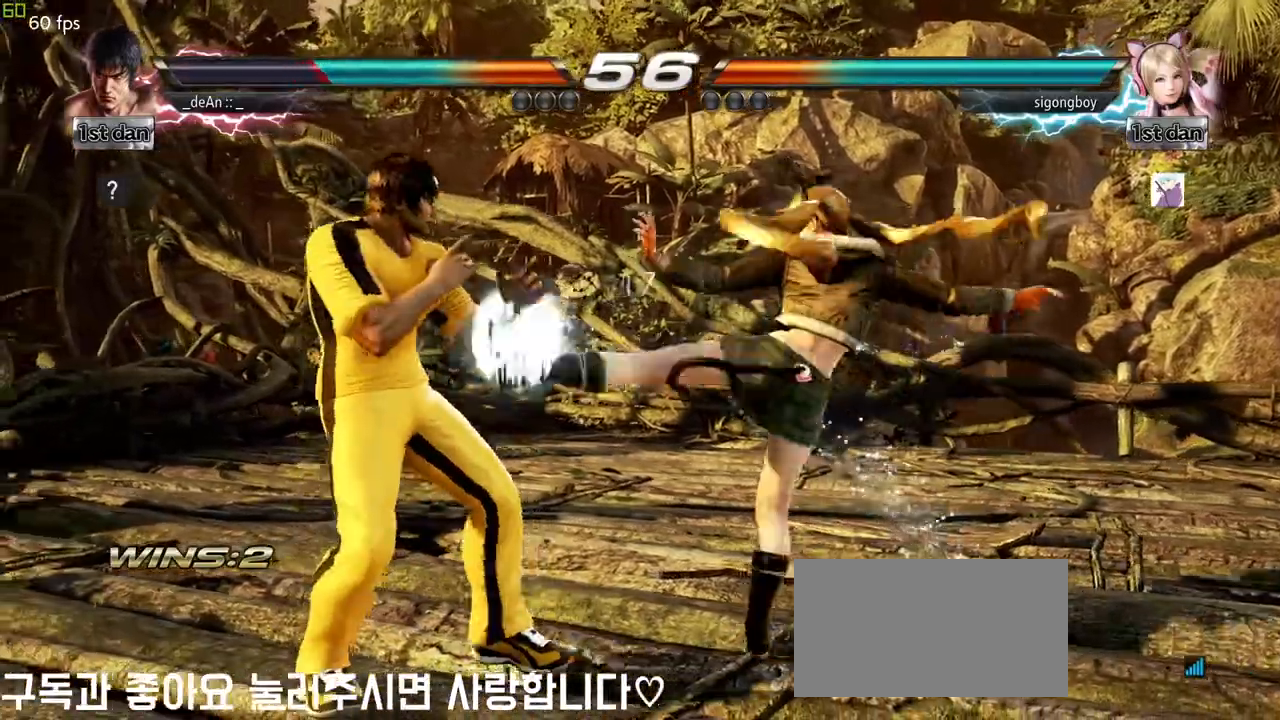
{"buttons": ["TRIANGLE"], "left_stick": "left", "events": [[33, "SQUARE", "down"], [117, "TRIANGLE", "down"], [267, "SQUARE", "up"], [283, "TRIANGLE", "up"], [433, "TRIANGLE", "down"]]}
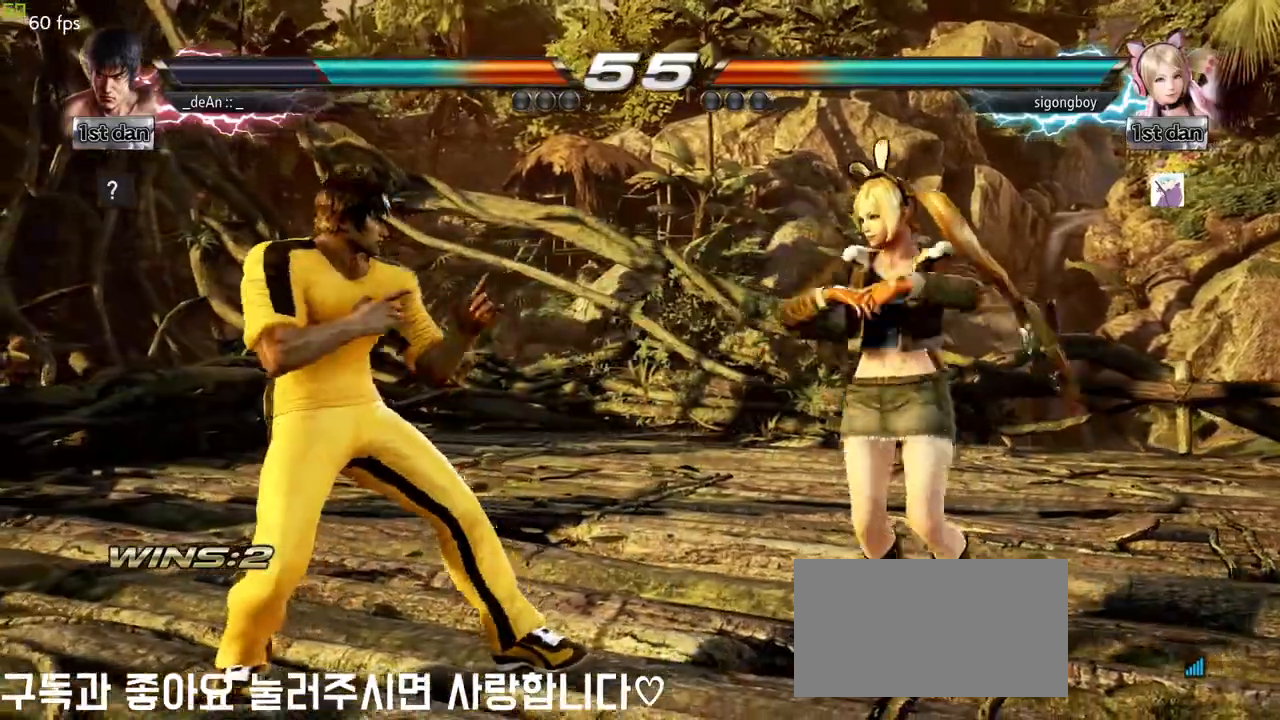
{"buttons": [], "left_stick": "center", "events": [[33, "TRIANGLE", "up"], [233, "left_stick", "center"]]}
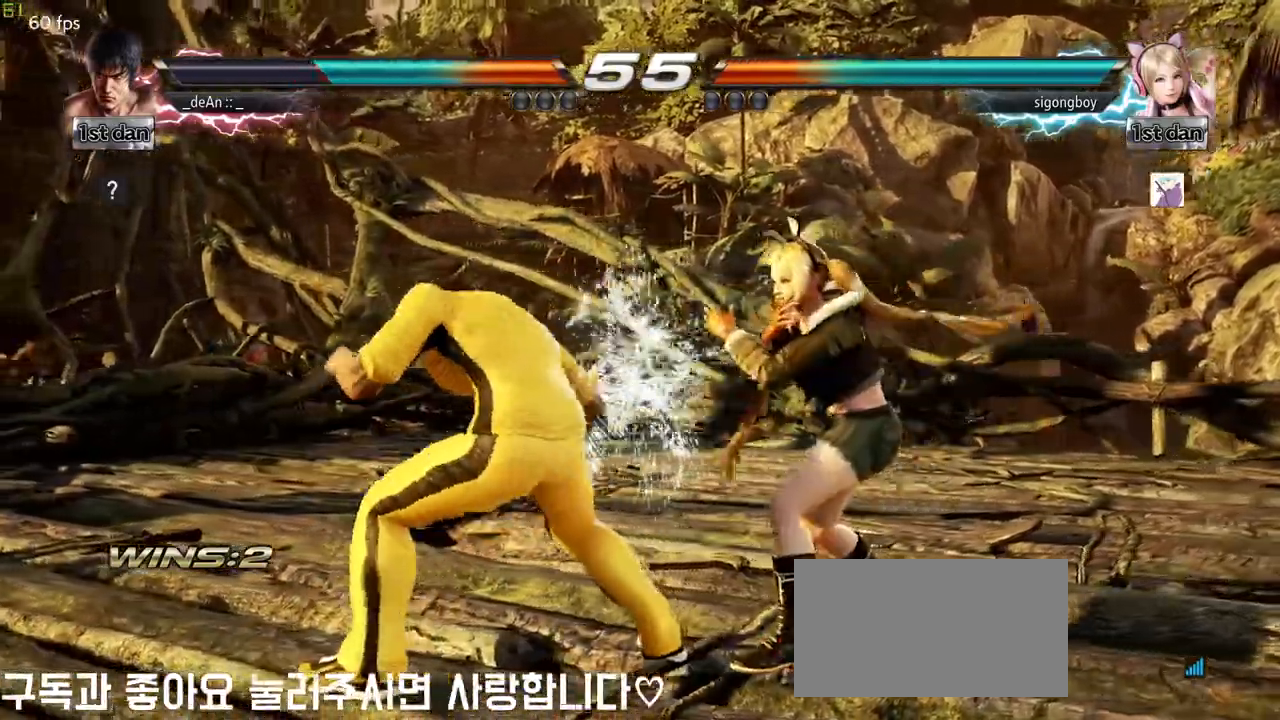
{"buttons": [], "left_stick": "center", "events": [[17, "left_stick", "down-right"], [67, "SQUARE", "down"], [200, "SQUARE", "up"], [283, "left_stick", "center"]]}
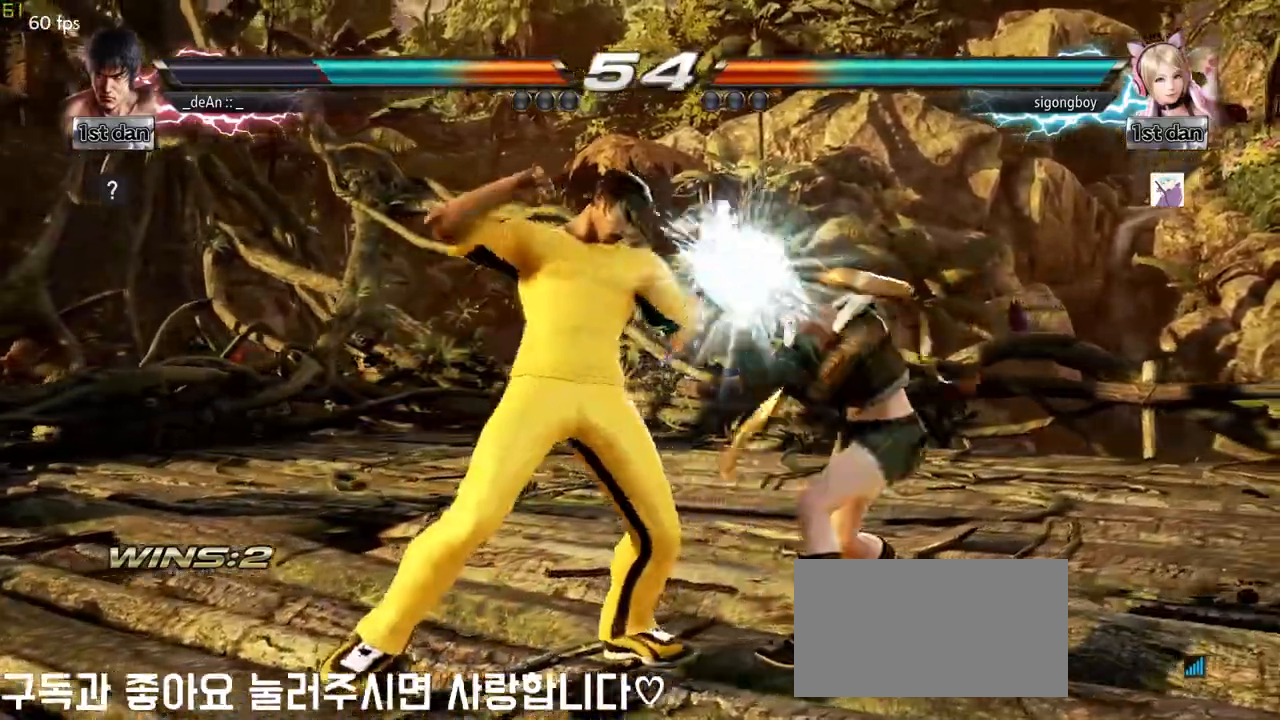
{"buttons": [], "left_stick": "center", "events": [[100, "left_stick", "down-right"], [150, "TRIANGLE", "down"], [317, "TRIANGLE", "up"], [350, "left_stick", "center"]]}